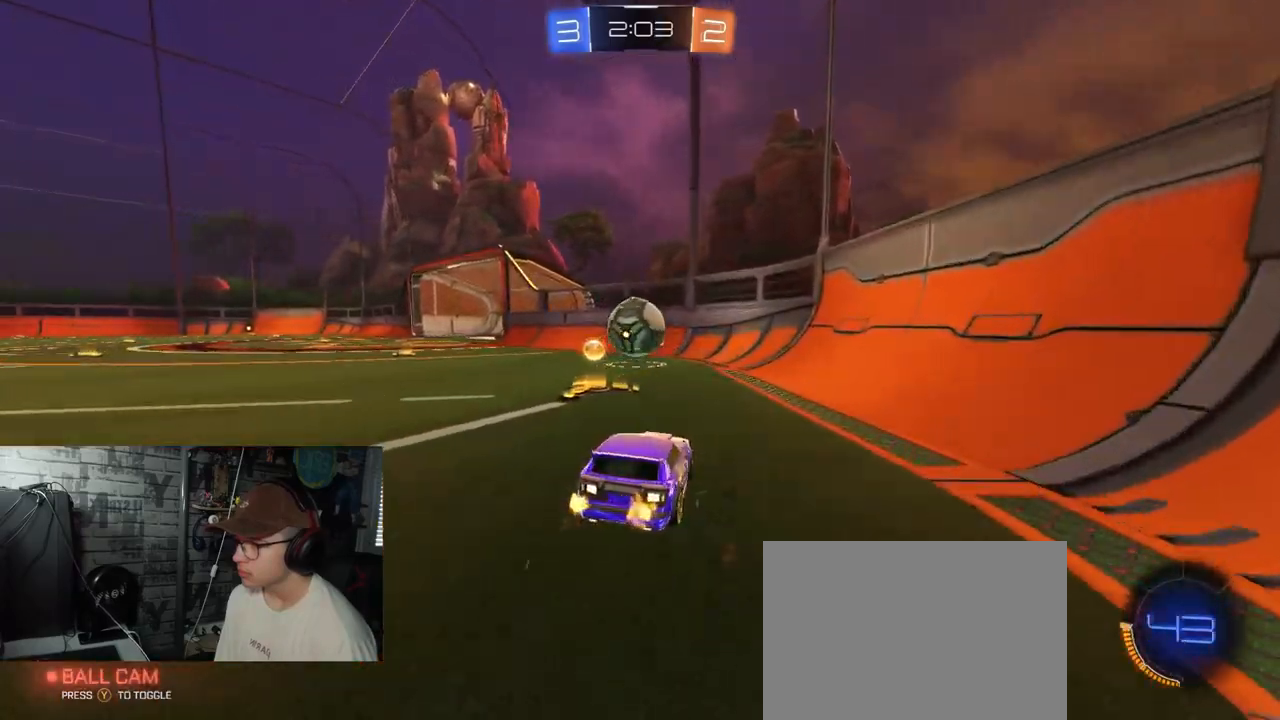
Gameplay with a controller (Xbox layout); each line is a JSON object with the inputs held at the frame after it. "events" lists button and stick changes between this image and that frame as [ms after this image, input, new state], when the widget could be followed in between.
{"buttons": ["R2"], "left_stick": "center", "right_stick": "center", "events": [[117, "L2", "up"], [184, "R2", "down"], [300, "left_stick", "center"]]}
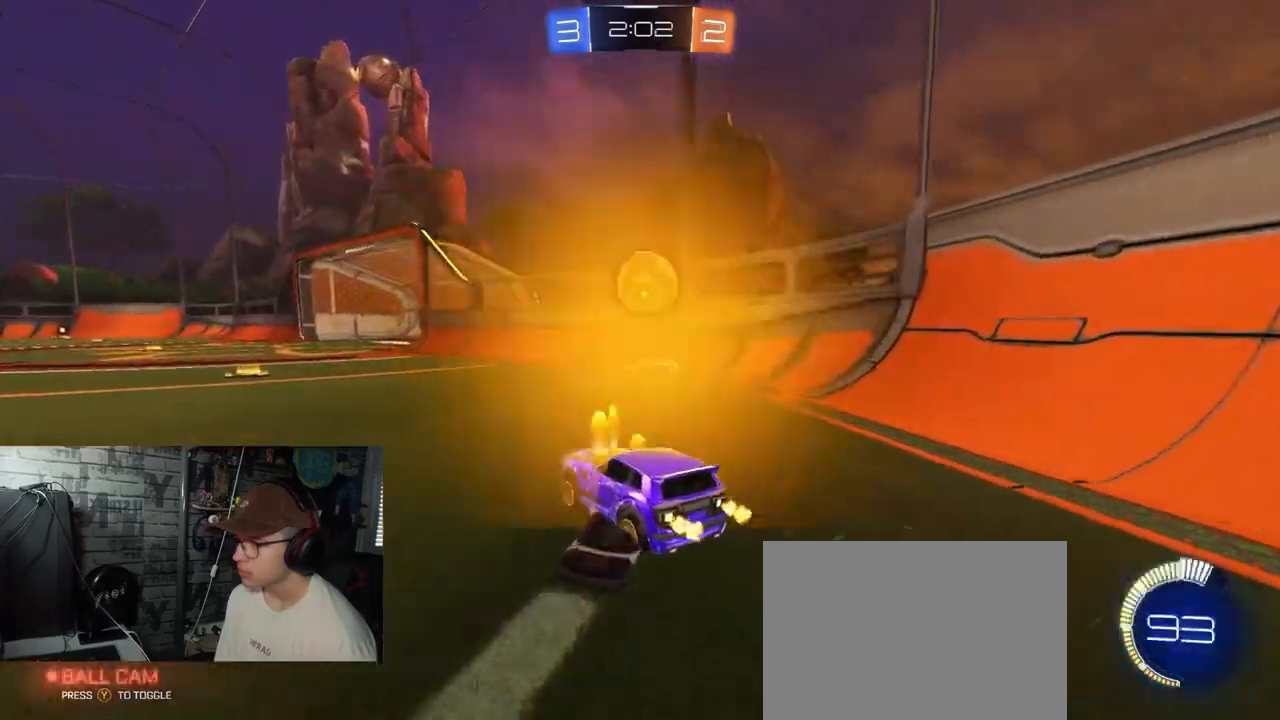
{"buttons": ["R2"], "left_stick": "down-left", "right_stick": "center", "events": [[66, "left_stick", "right"], [150, "left_stick", "center"], [283, "R1", "down"], [283, "left_stick", "down"], [300, "A", "down"], [383, "left_stick", "down-left"], [450, "R1", "up"], [483, "A", "up"]]}
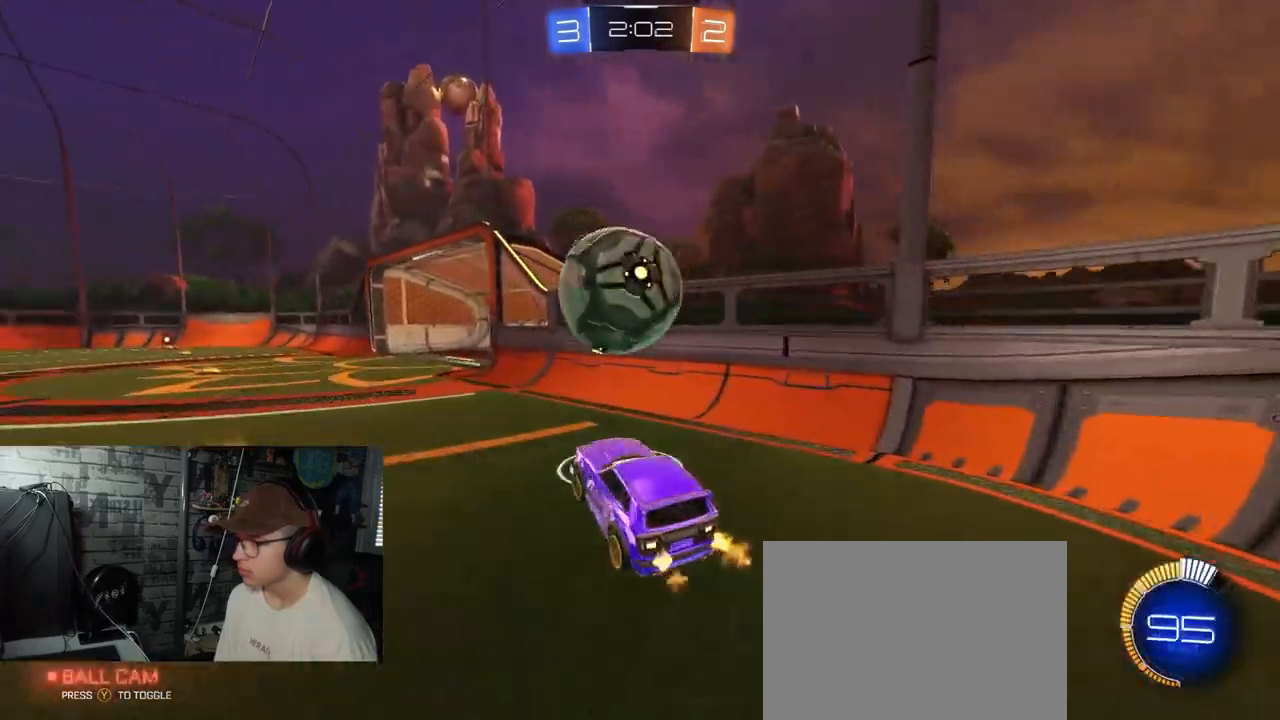
{"buttons": ["R2"], "left_stick": "center", "right_stick": "center", "events": [[33, "left_stick", "left"], [50, "L1", "down"], [117, "A", "down"], [117, "R1", "down"], [250, "R1", "up"], [267, "A", "up"], [434, "L1", "up"], [450, "left_stick", "center"]]}
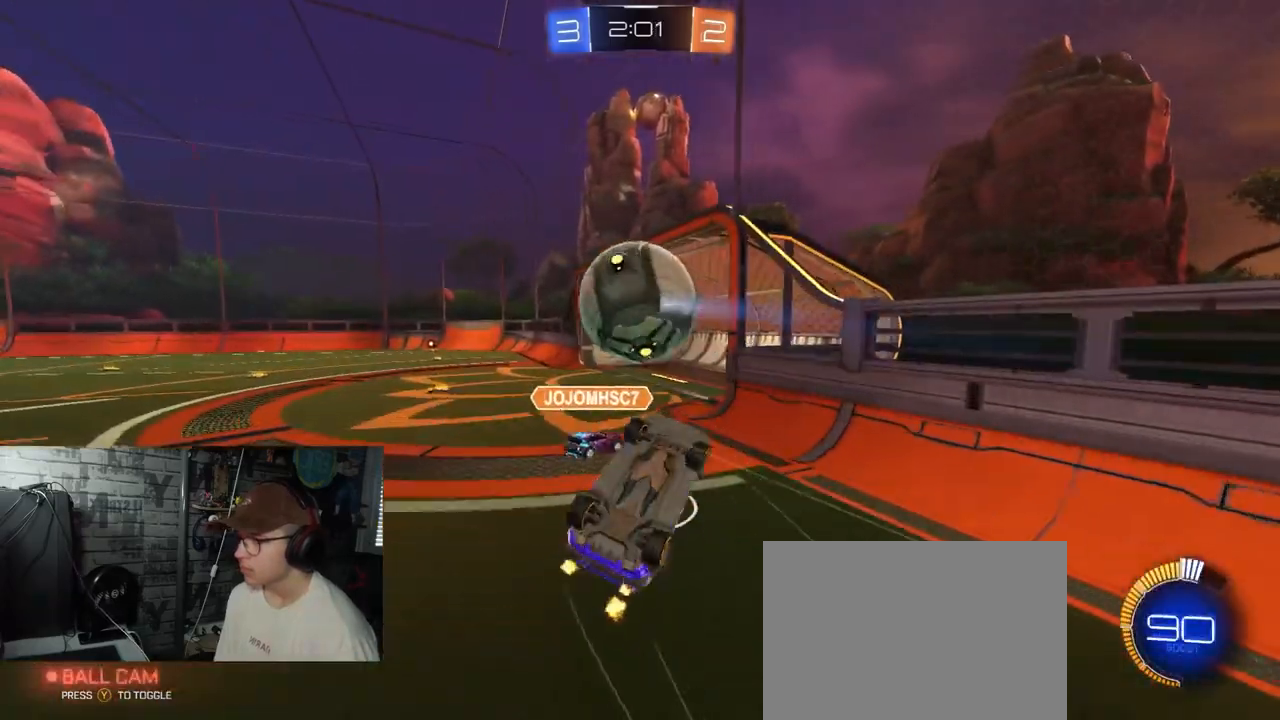
{"buttons": ["L1", "R2"], "left_stick": "up-right", "right_stick": "center", "events": [[417, "L1", "down"], [417, "left_stick", "up-right"]]}
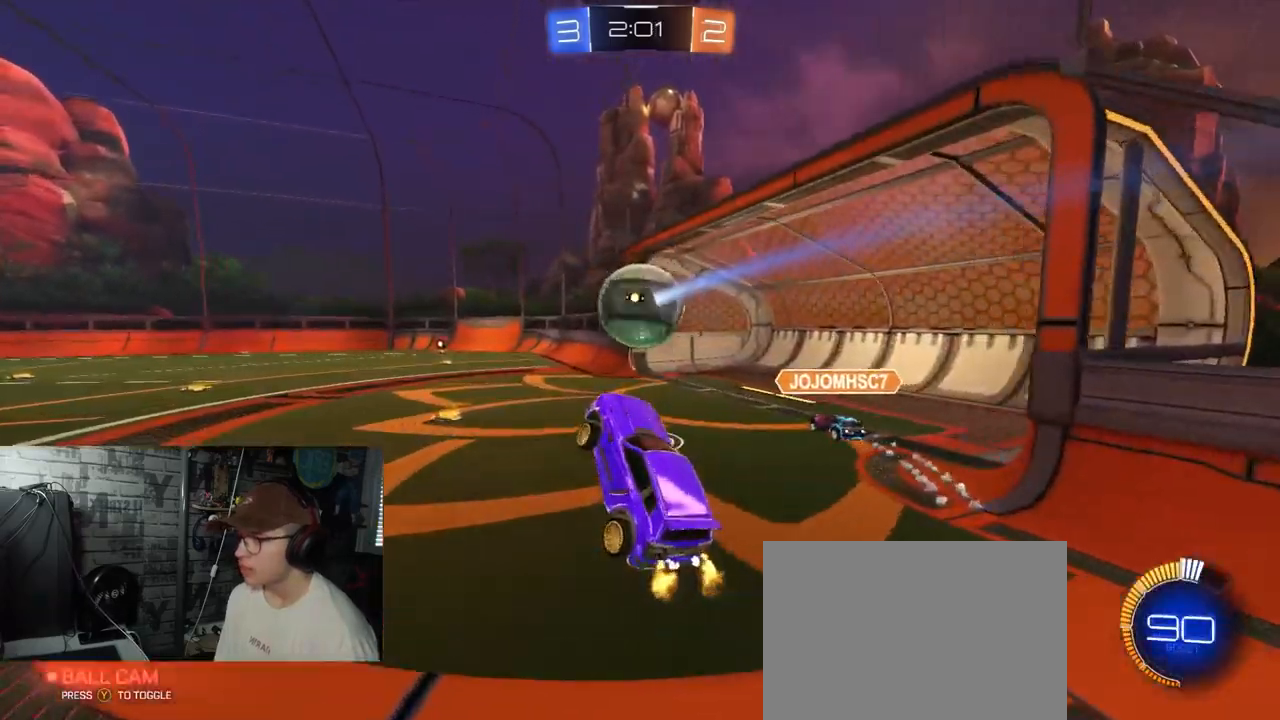
{"buttons": ["R1", "R2"], "left_stick": "center", "right_stick": "center", "events": [[50, "L1", "up"], [50, "left_stick", "center"], [150, "R1", "down"], [267, "left_stick", "left"], [284, "L1", "down"], [400, "L1", "up"], [400, "left_stick", "center"]]}
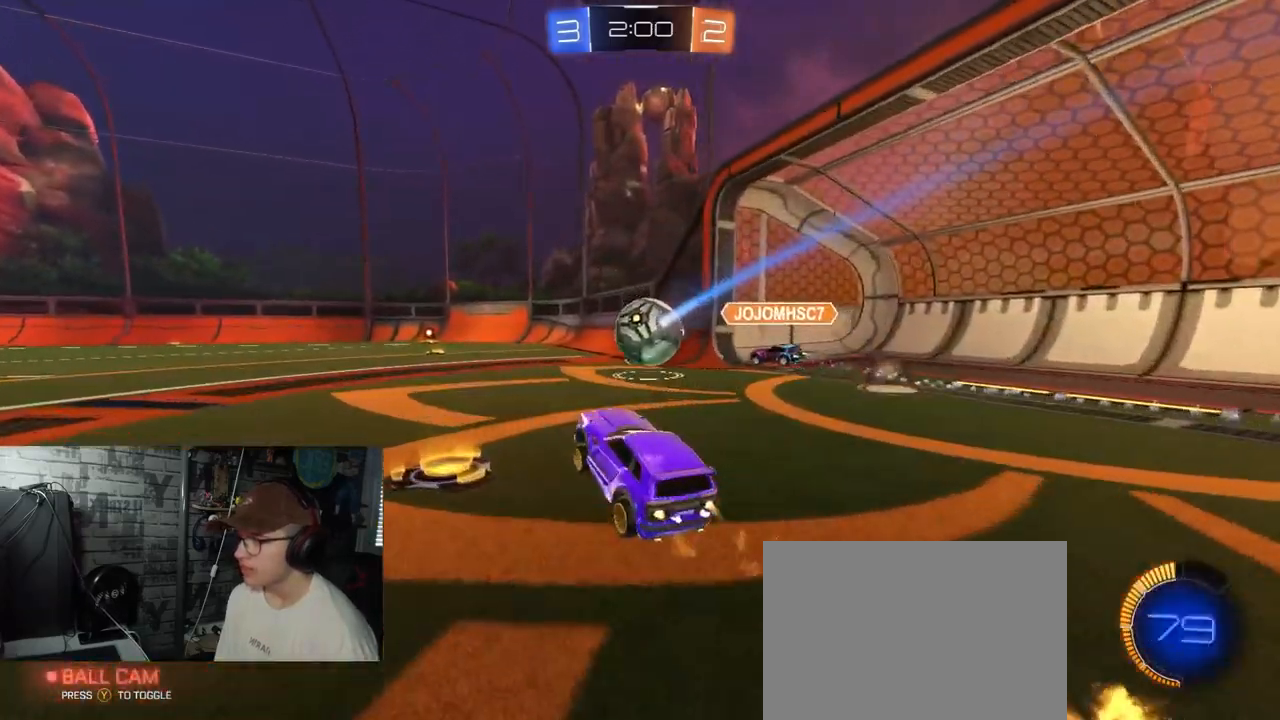
{"buttons": ["R1", "R2"], "left_stick": "left", "right_stick": "center", "events": [[100, "left_stick", "right"], [166, "left_stick", "center"], [333, "left_stick", "left"]]}
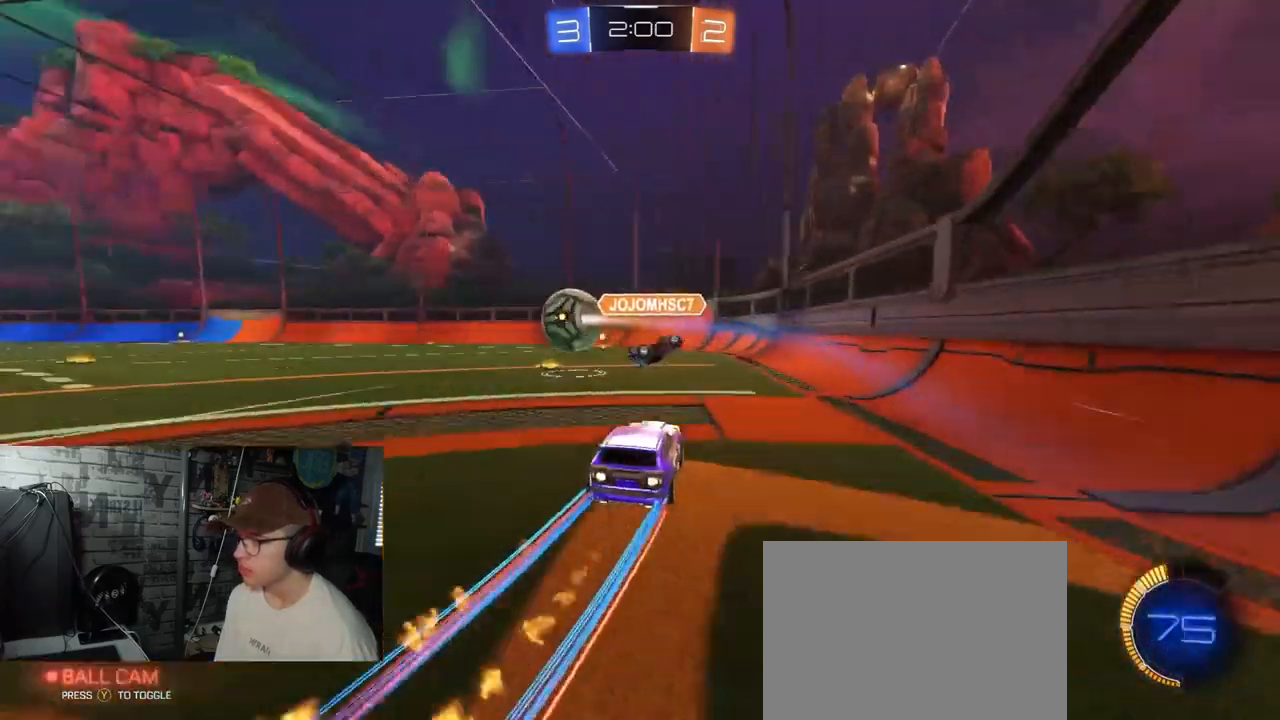
{"buttons": ["R2"], "left_stick": "center", "right_stick": "center", "events": [[100, "left_stick", "center"], [134, "R1", "up"], [234, "left_stick", "left"], [450, "left_stick", "center"]]}
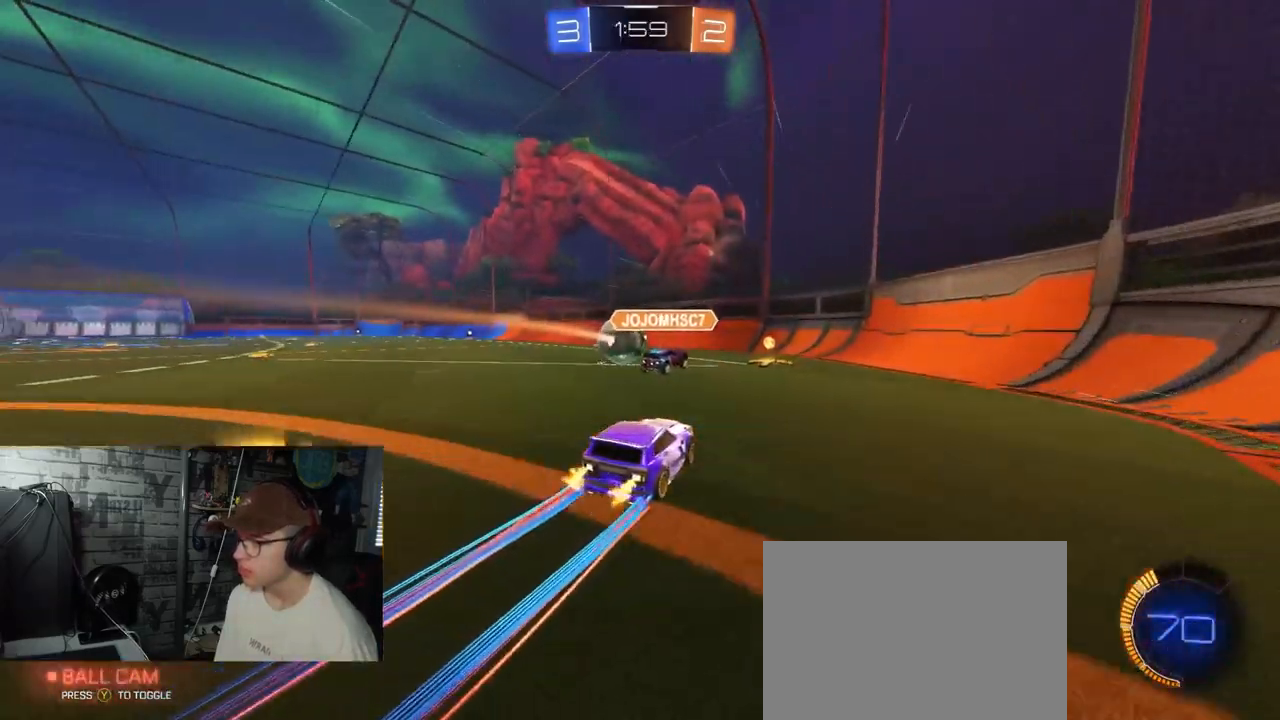
{"buttons": ["R2"], "left_stick": "center", "right_stick": "center", "events": [[166, "left_stick", "left"], [183, "Y", "down"], [317, "Y", "up"], [317, "left_stick", "center"]]}
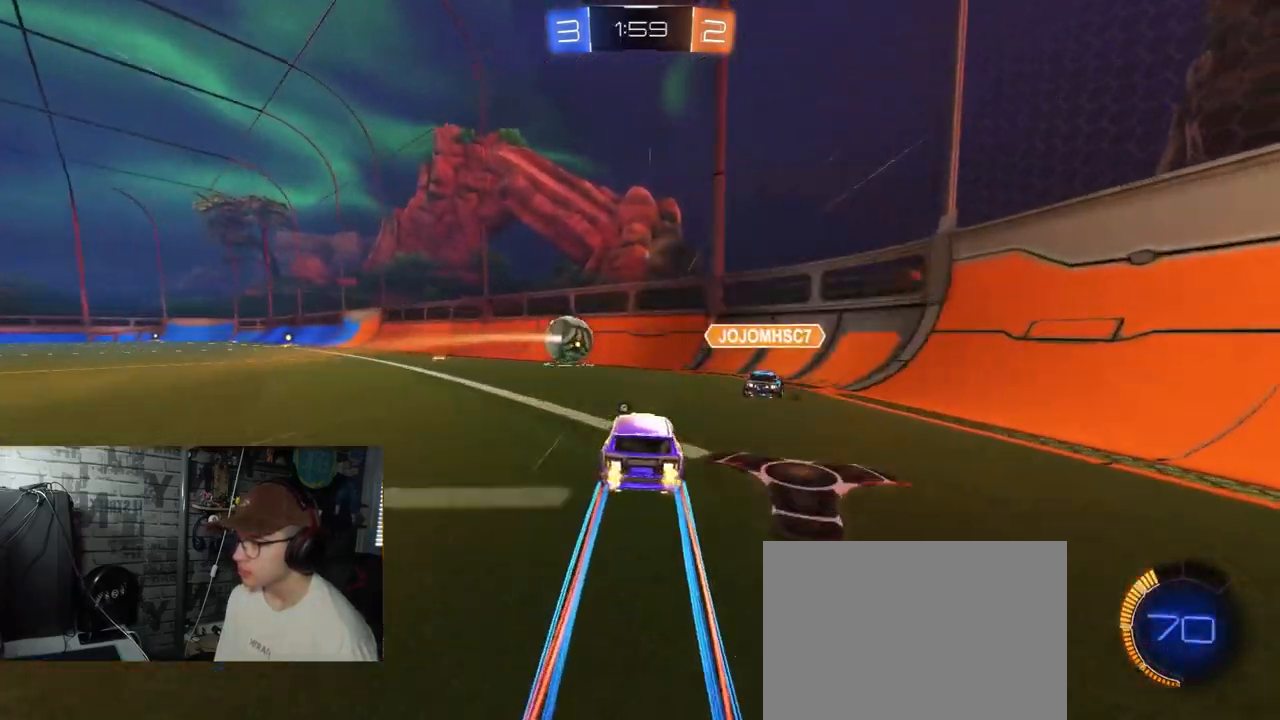
{"buttons": ["R1", "R2"], "left_stick": "left", "right_stick": "center", "events": [[67, "left_stick", "left"], [334, "R1", "down"], [334, "Y", "down"], [484, "Y", "up"]]}
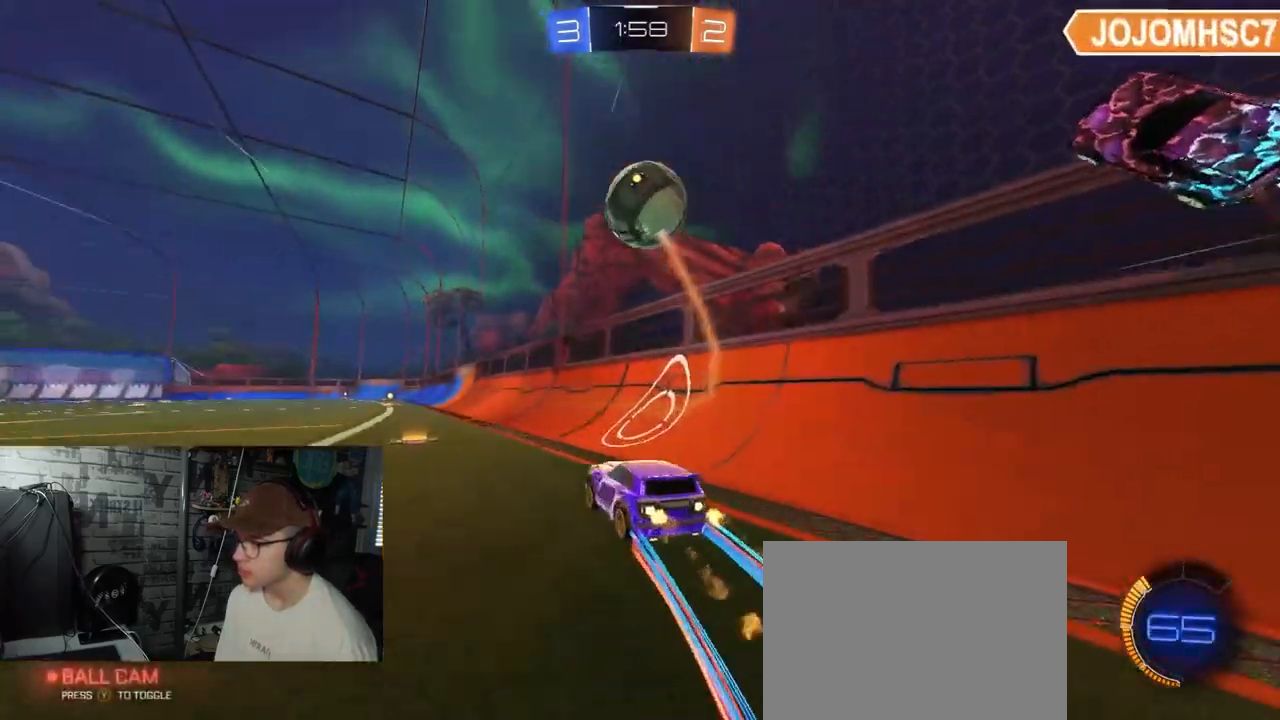
{"buttons": ["R2"], "left_stick": "center", "right_stick": "center", "events": [[50, "R1", "up"], [150, "left_stick", "center"]]}
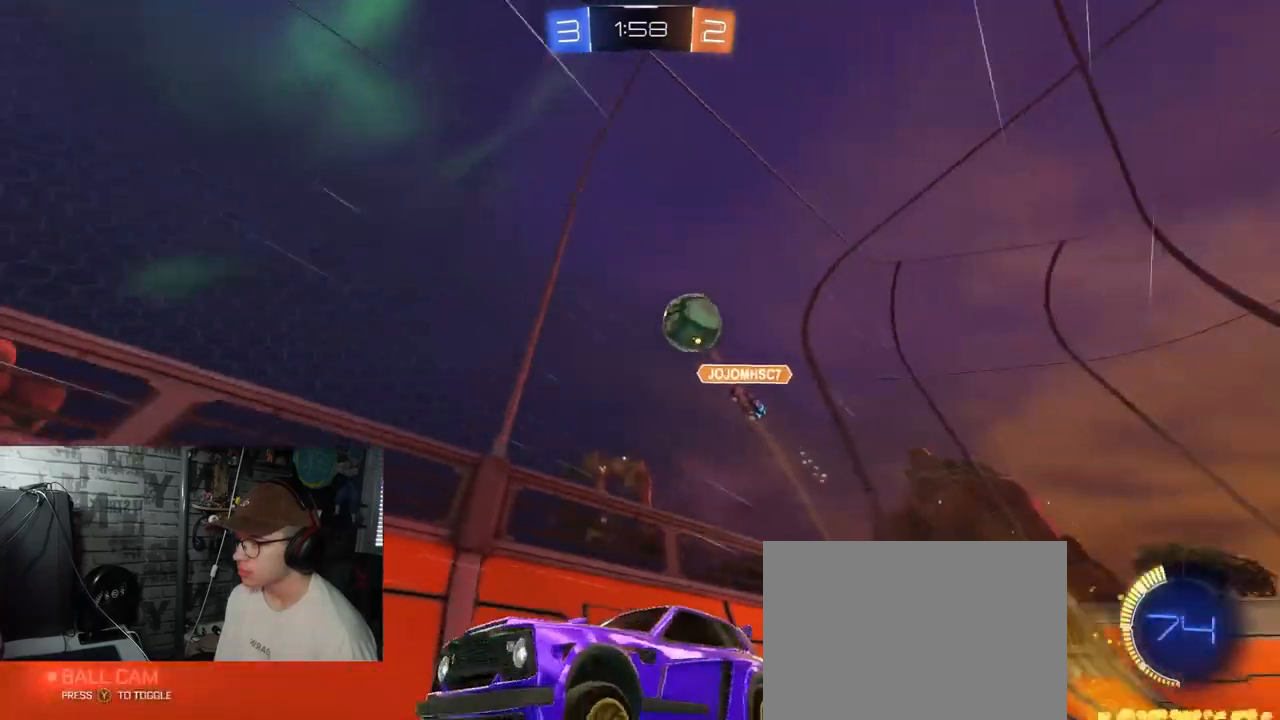
{"buttons": ["R2"], "left_stick": "center", "right_stick": "center", "events": [[134, "left_stick", "right"], [184, "left_stick", "center"]]}
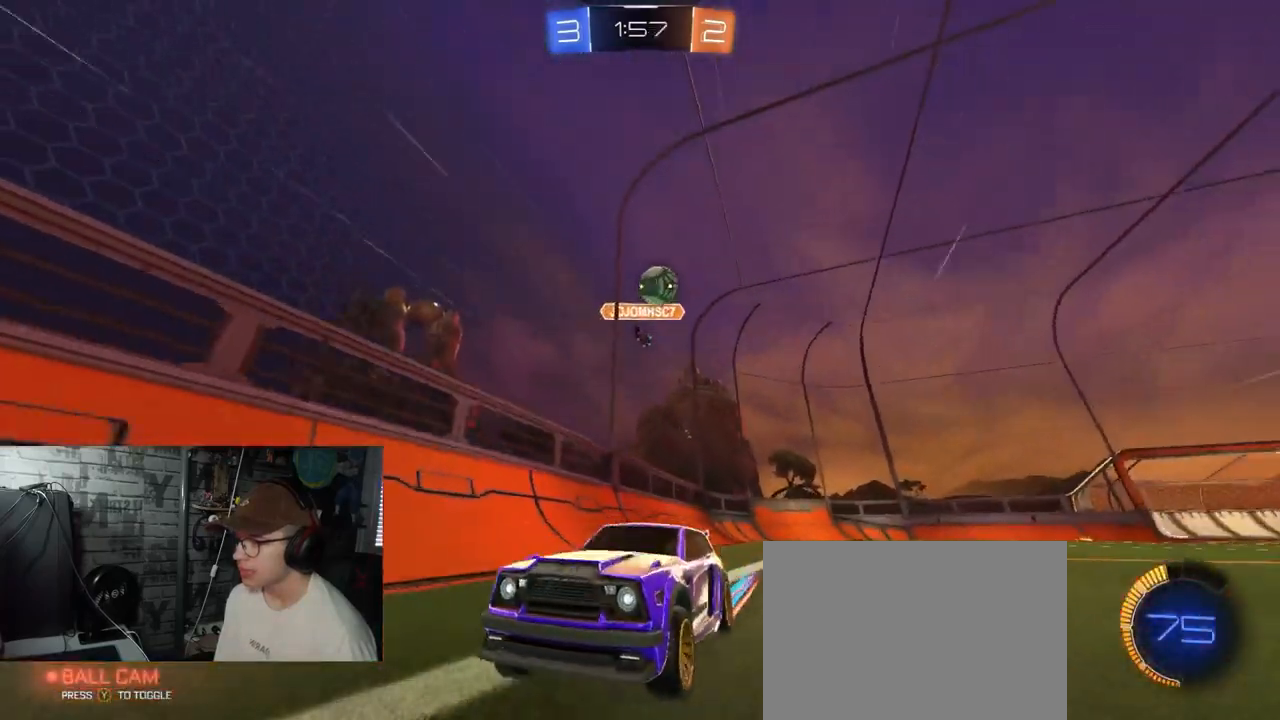
{"buttons": ["R2"], "left_stick": "center", "right_stick": "center", "events": []}
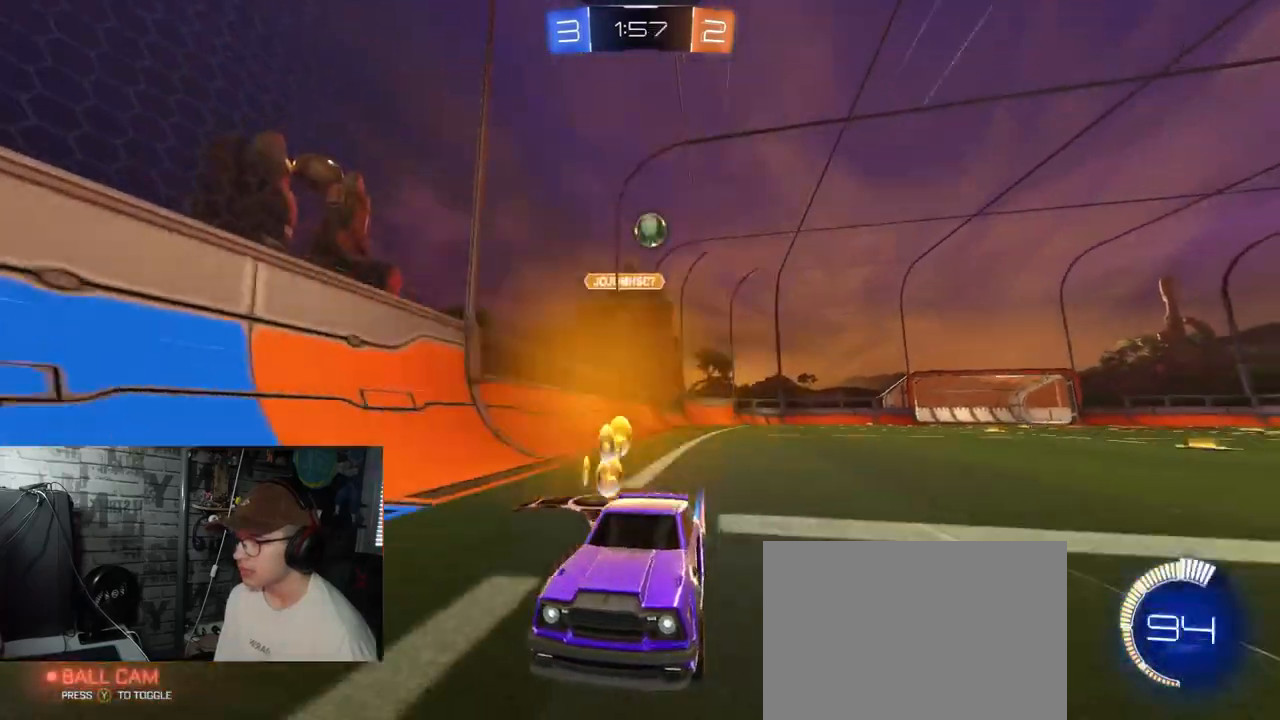
{"buttons": ["R2"], "left_stick": "center", "right_stick": "center", "events": [[351, "left_stick", "right"], [467, "left_stick", "center"]]}
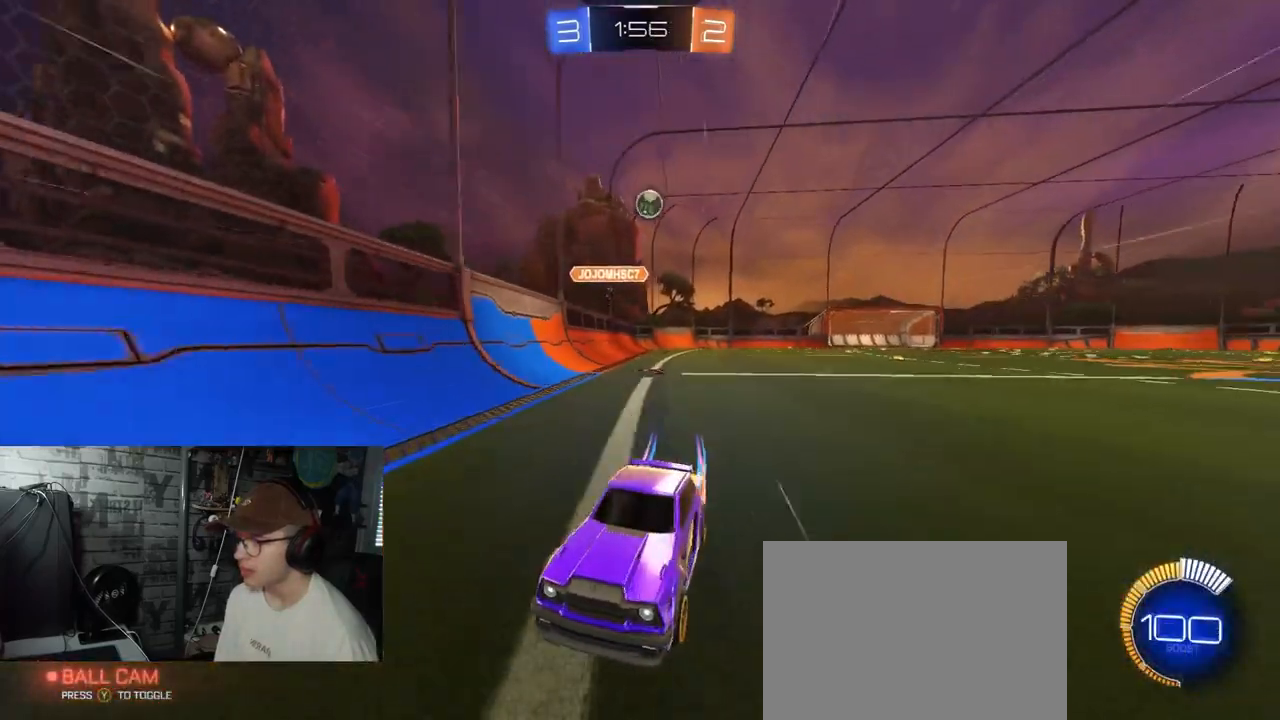
{"buttons": ["R2"], "left_stick": "left", "right_stick": "center", "events": [[400, "left_stick", "left"]]}
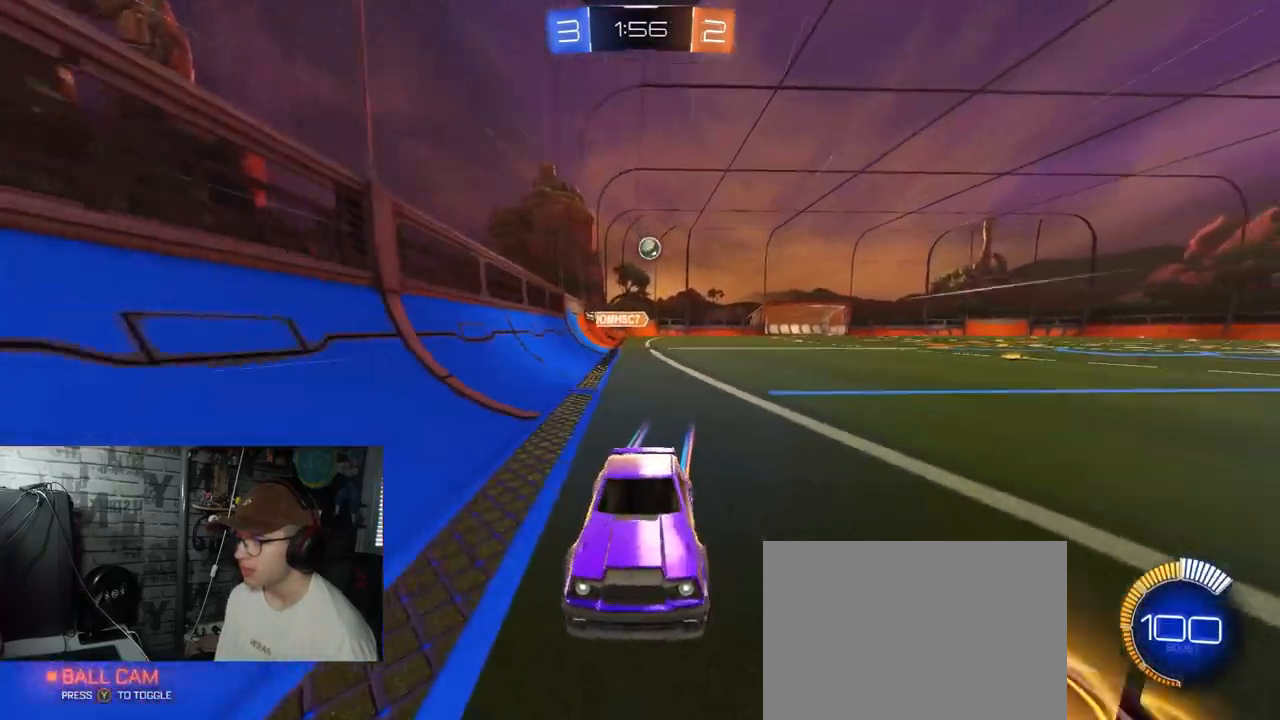
{"buttons": ["R2"], "left_stick": "center", "right_stick": "center", "events": [[17, "L1", "down"], [251, "L1", "up"], [484, "left_stick", "center"]]}
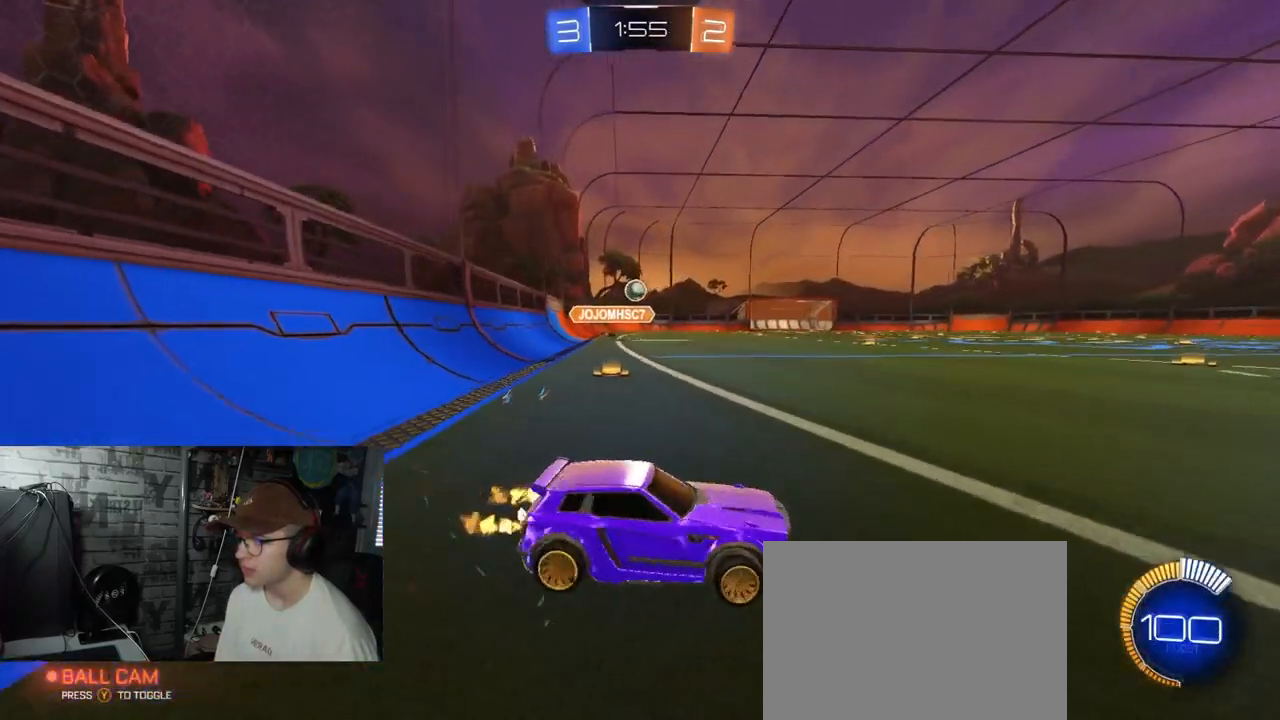
{"buttons": ["R2"], "left_stick": "right", "right_stick": "center", "events": [[367, "left_stick", "right"]]}
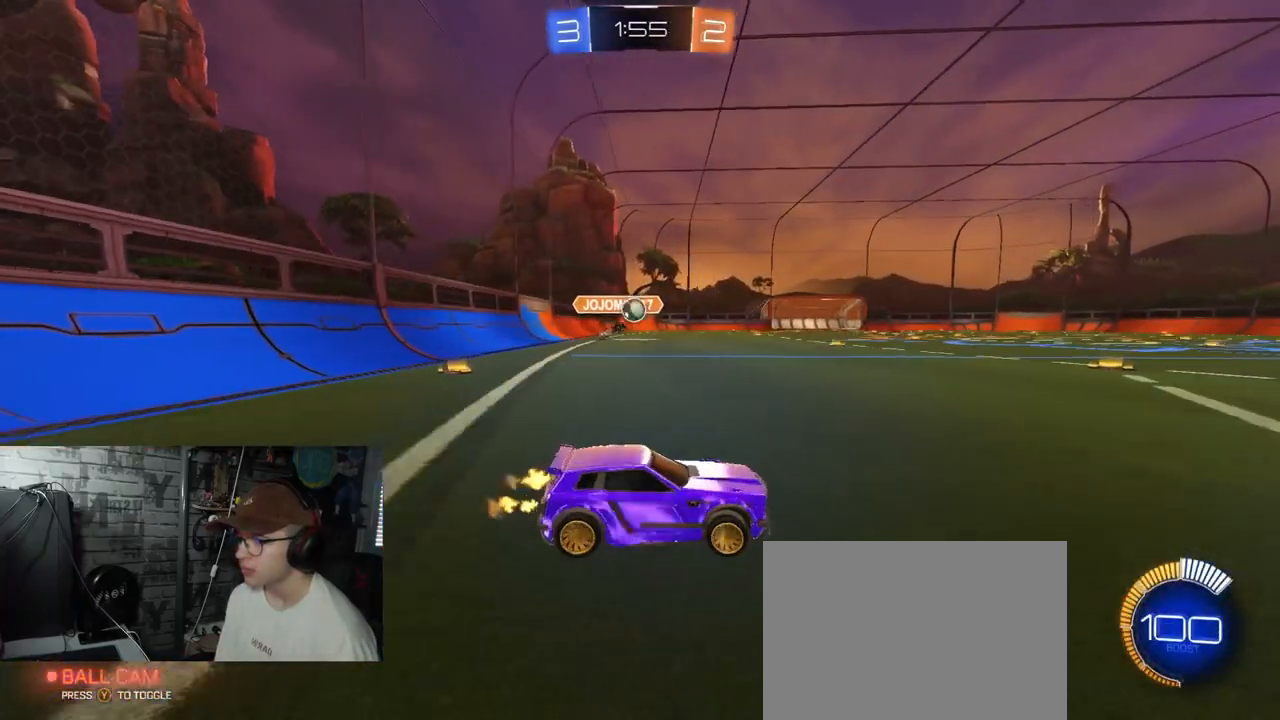
{"buttons": ["A", "L2", "R2"], "left_stick": "center", "right_stick": "center", "events": [[134, "left_stick", "center"], [267, "left_stick", "left"], [334, "left_stick", "down-left"], [434, "left_stick", "center"], [467, "A", "down"], [484, "L2", "down"]]}
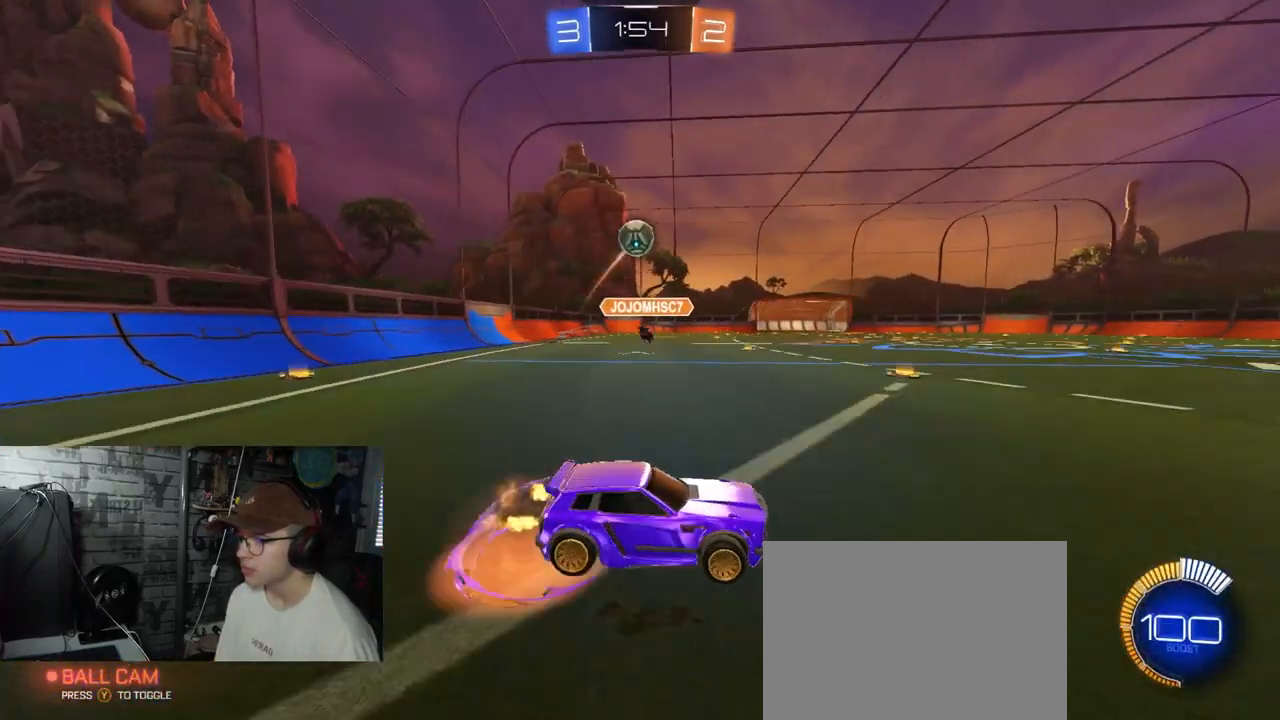
{"buttons": [], "left_stick": "down", "right_stick": "center", "events": [[17, "R2", "up"], [17, "left_stick", "down"], [33, "L2", "up"], [117, "A", "up"], [217, "A", "down"], [217, "left_stick", "center"], [334, "A", "up"], [334, "left_stick", "down"]]}
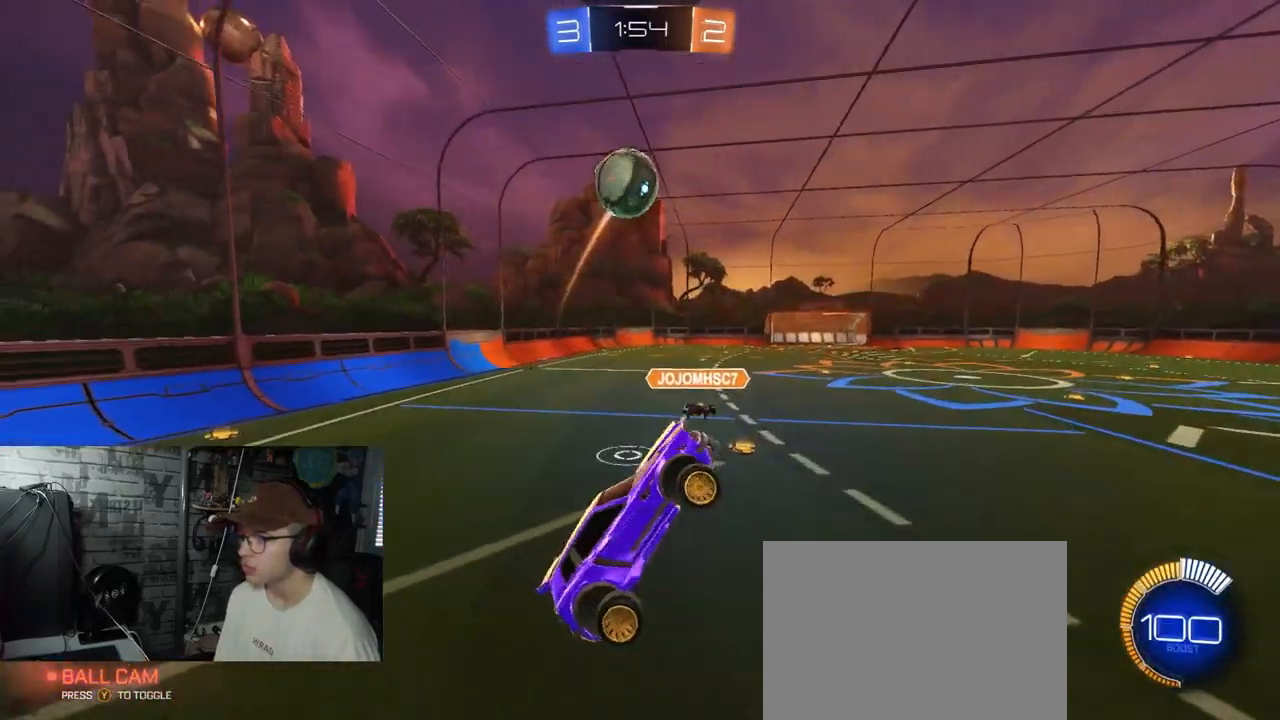
{"buttons": ["X", "R1"], "left_stick": "down-right", "right_stick": "center", "events": [[251, "left_stick", "down-right"], [317, "R1", "down"], [351, "X", "down"]]}
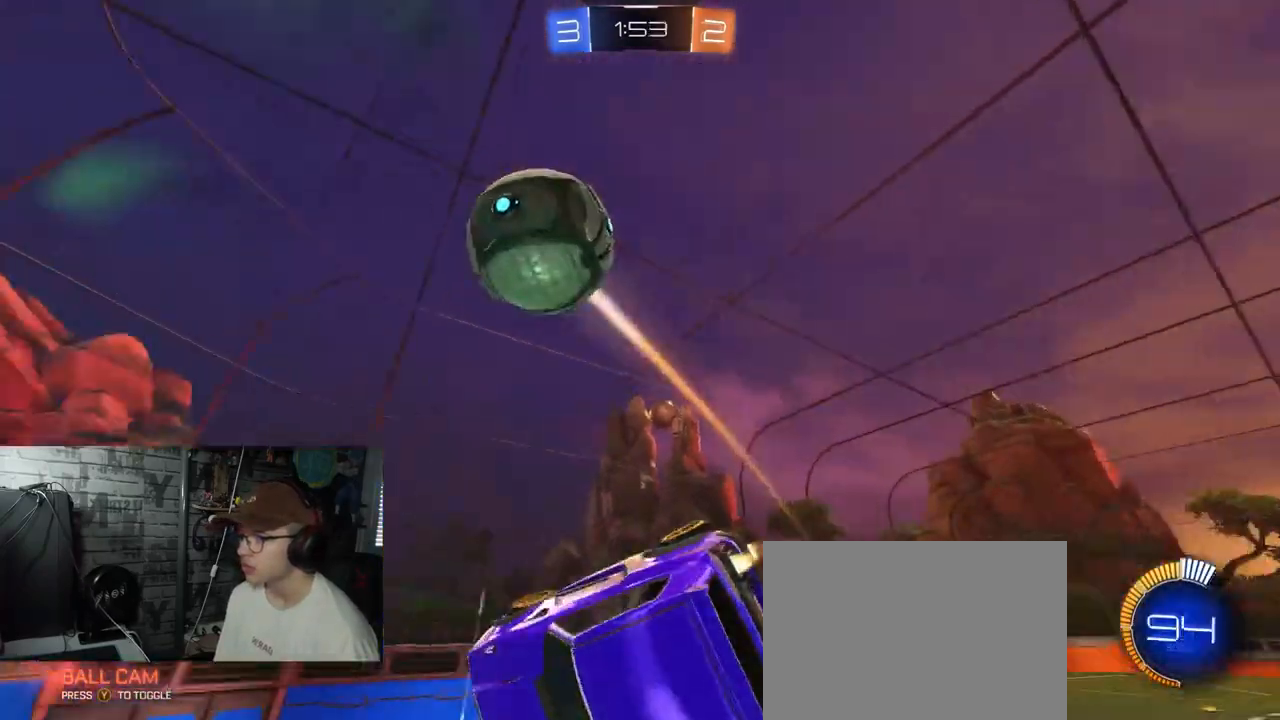
{"buttons": ["R2"], "left_stick": "up-left", "right_stick": "center", "events": [[83, "R1", "up"], [133, "left_stick", "center"], [183, "X", "up"], [267, "R2", "down"], [384, "left_stick", "left"], [434, "left_stick", "up-left"]]}
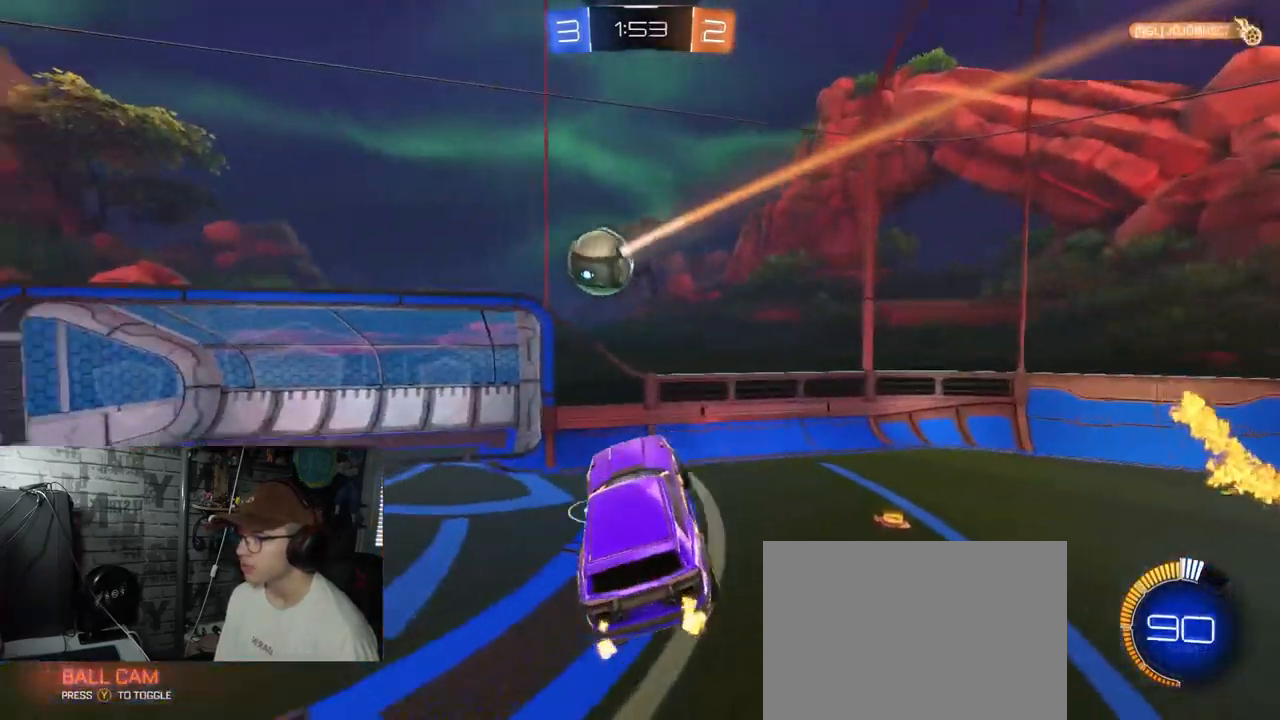
{"buttons": ["R2"], "left_stick": "center", "right_stick": "center", "events": [[150, "left_stick", "center"]]}
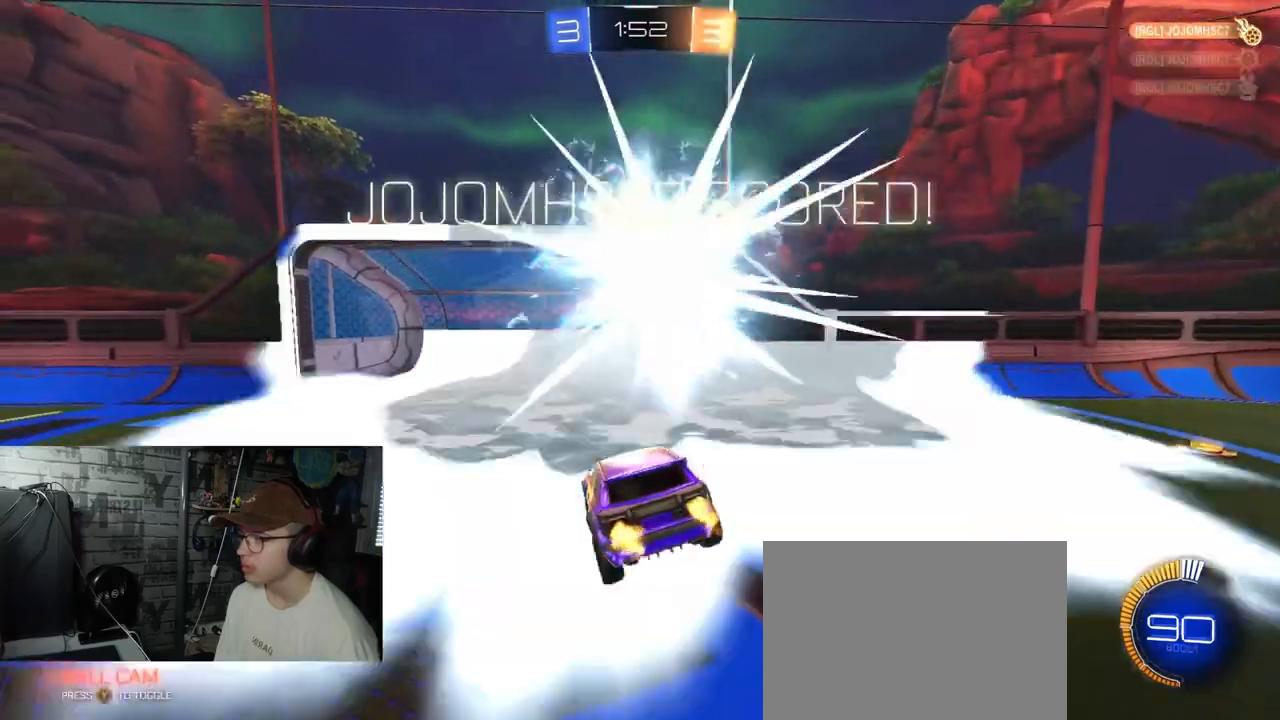
{"buttons": [], "left_stick": "center", "right_stick": "center", "events": [[133, "left_stick", "down-left"], [250, "left_stick", "center"], [384, "R2", "up"]]}
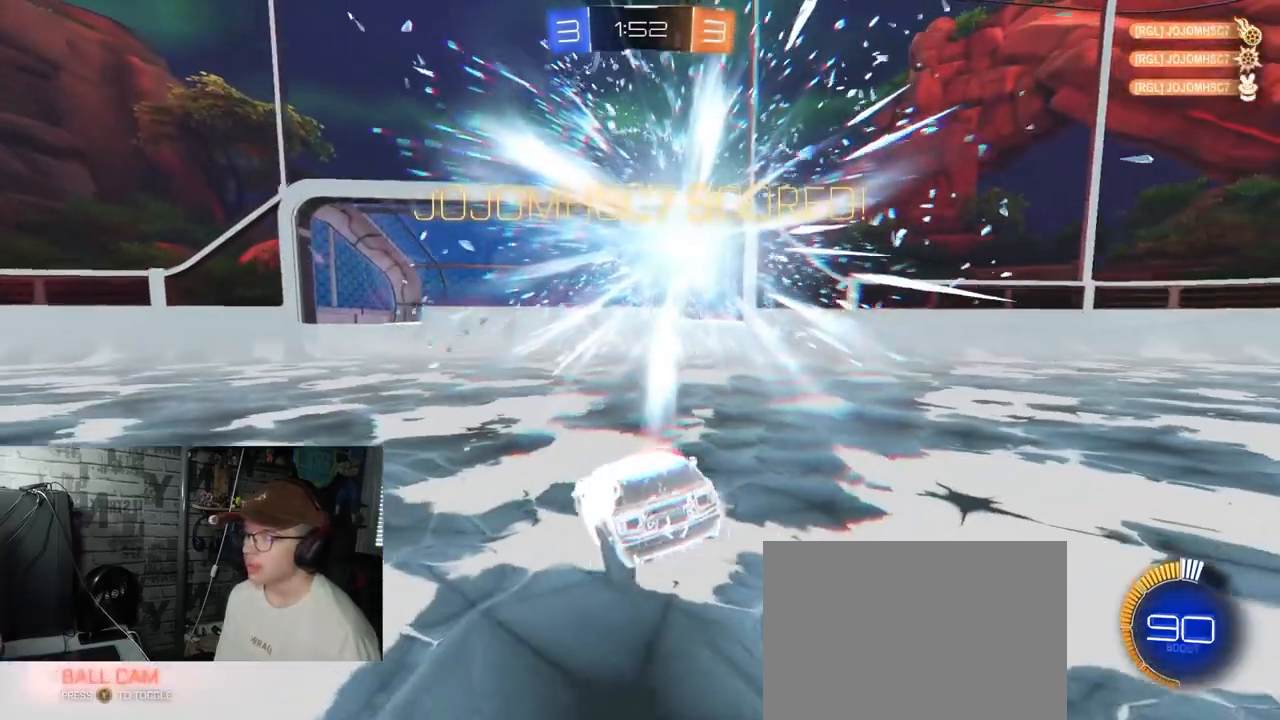
{"buttons": ["R1", "R2"], "left_stick": "center", "right_stick": "center", "events": [[201, "L2", "down"], [384, "R2", "down"], [417, "L2", "up"], [417, "R1", "down"]]}
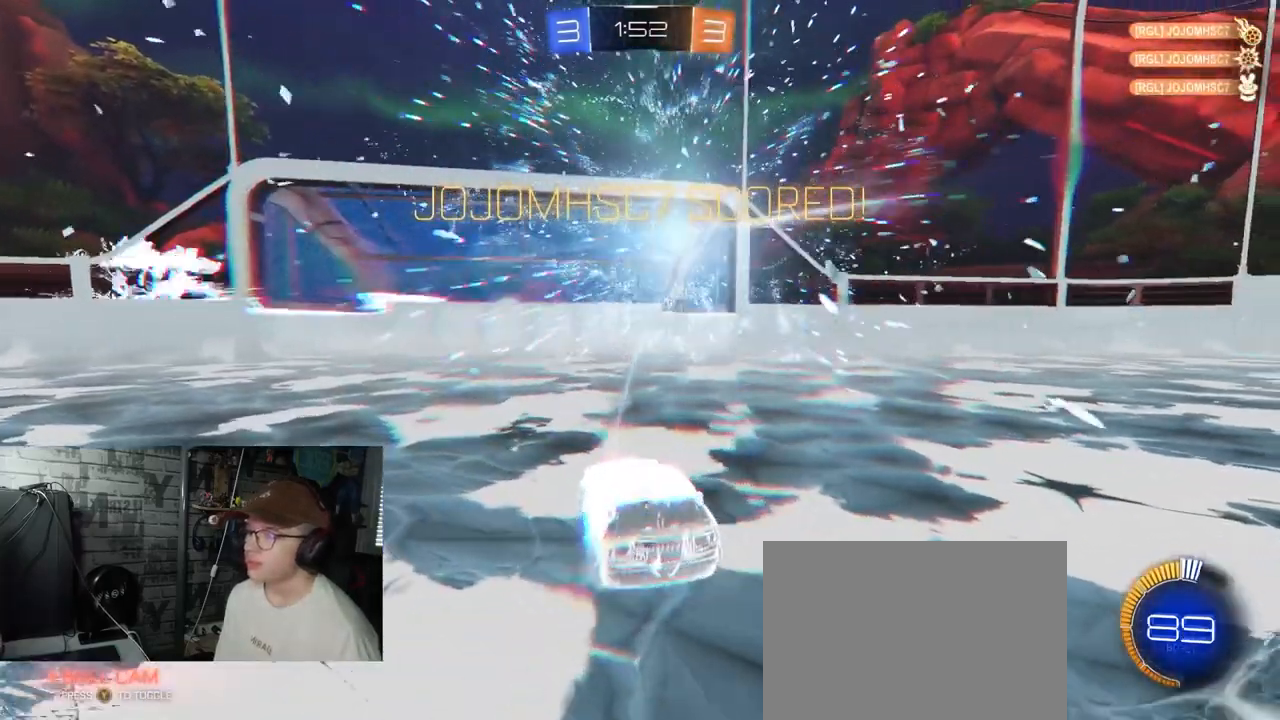
{"buttons": ["A", "X", "R1", "R2"], "left_stick": "down", "right_stick": "center", "events": [[183, "A", "down"], [200, "left_stick", "down-left"], [367, "left_stick", "center"], [384, "A", "up"], [434, "A", "down"], [484, "left_stick", "down"], [500, "X", "down"]]}
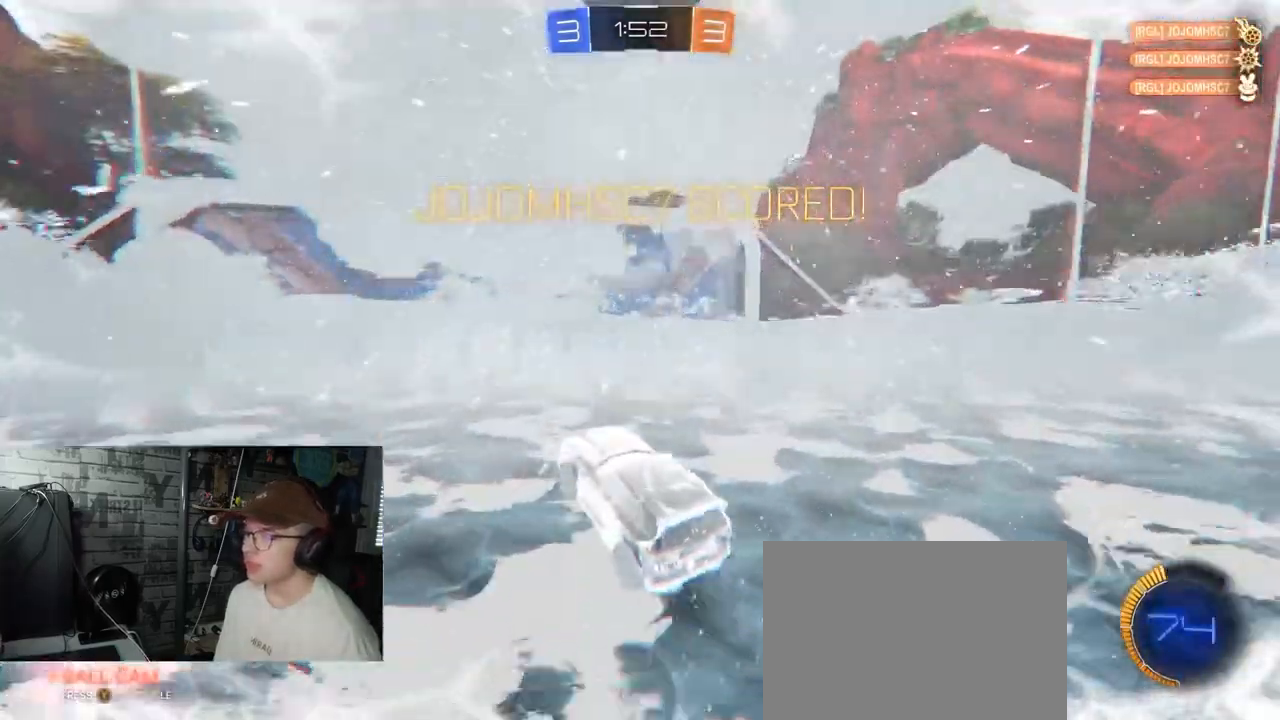
{"buttons": ["R1", "R2"], "left_stick": "center", "right_stick": "center", "events": [[34, "Y", "down"], [67, "left_stick", "down-right"], [184, "R2", "up"], [201, "A", "up"], [217, "Y", "up"], [234, "R1", "up"], [234, "R2", "down"], [301, "R2", "up"], [384, "left_stick", "center"], [401, "X", "up"], [451, "R1", "down"], [451, "R2", "down"]]}
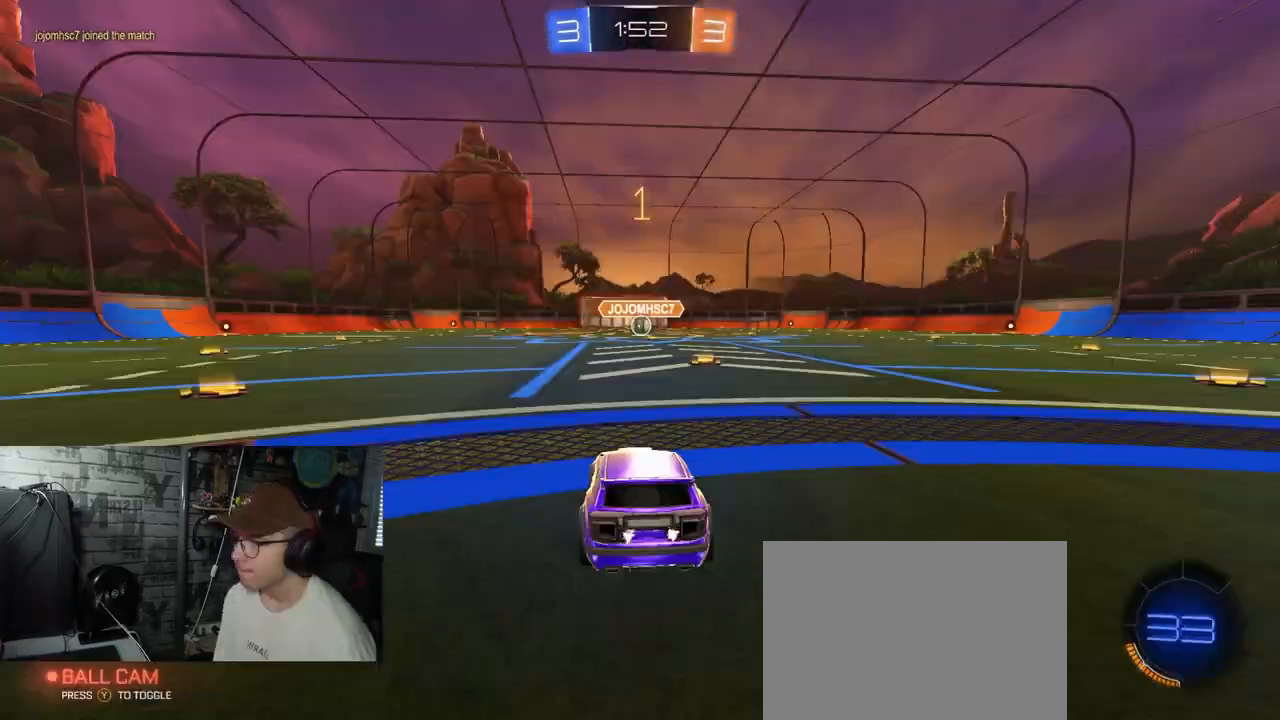
{"buttons": ["R1", "R2"], "left_stick": "center", "right_stick": "center", "events": [[367, "left_stick", "right"], [500, "left_stick", "center"]]}
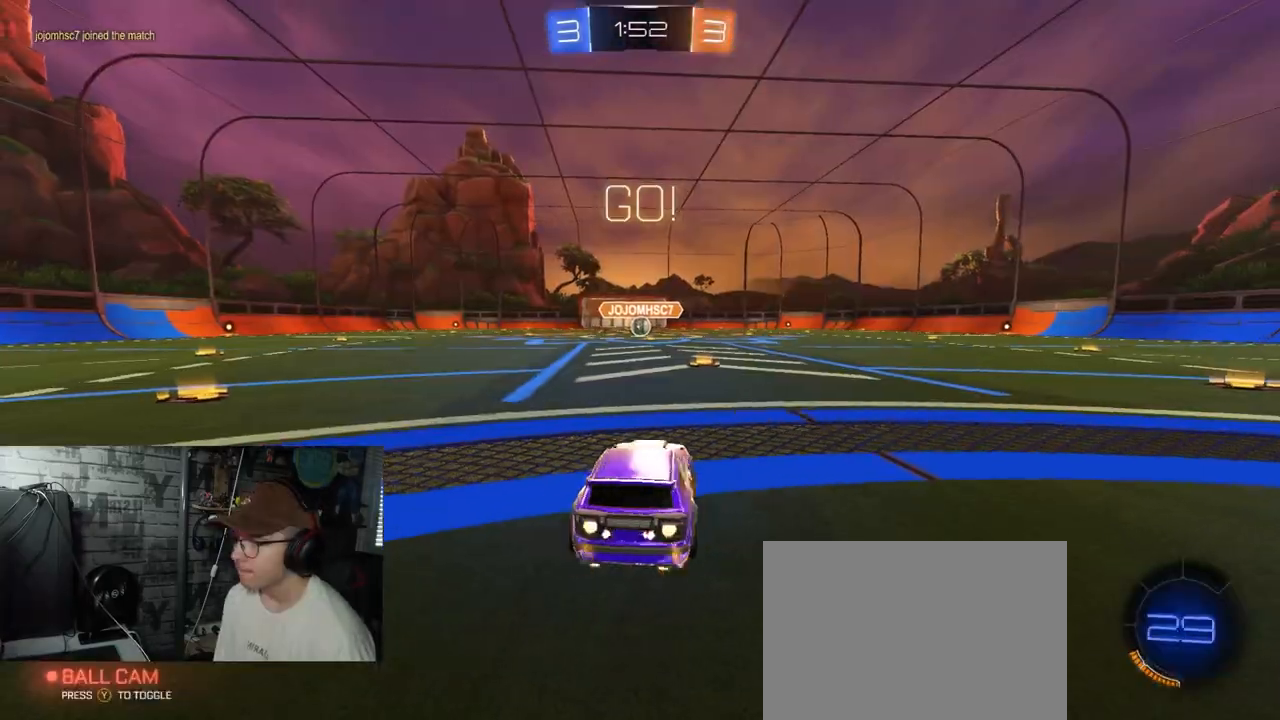
{"buttons": ["A", "X", "R1", "R2"], "left_stick": "down-right", "right_stick": "center", "events": [[184, "left_stick", "left"], [334, "A", "down"], [384, "left_stick", "up-right"], [401, "A", "up"], [434, "A", "down"], [451, "X", "down"], [467, "left_stick", "down-right"]]}
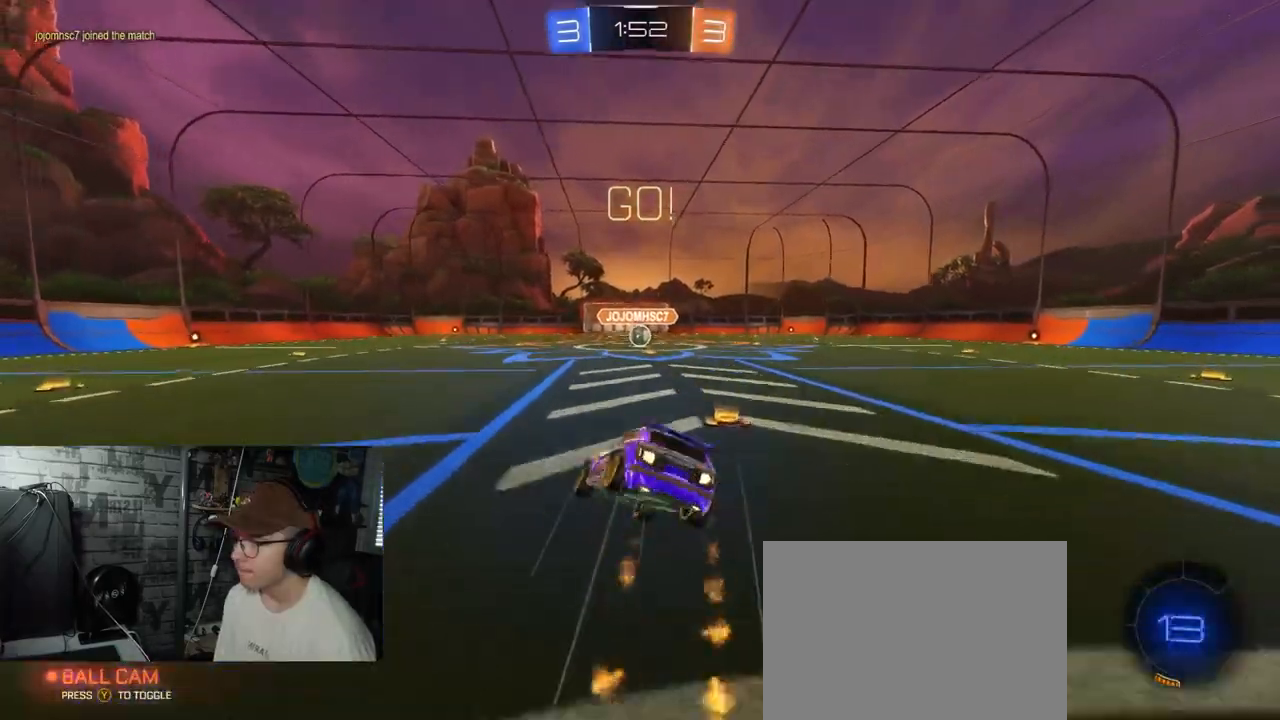
{"buttons": ["A", "X", "R1", "R2"], "left_stick": "down-right", "right_stick": "center", "events": []}
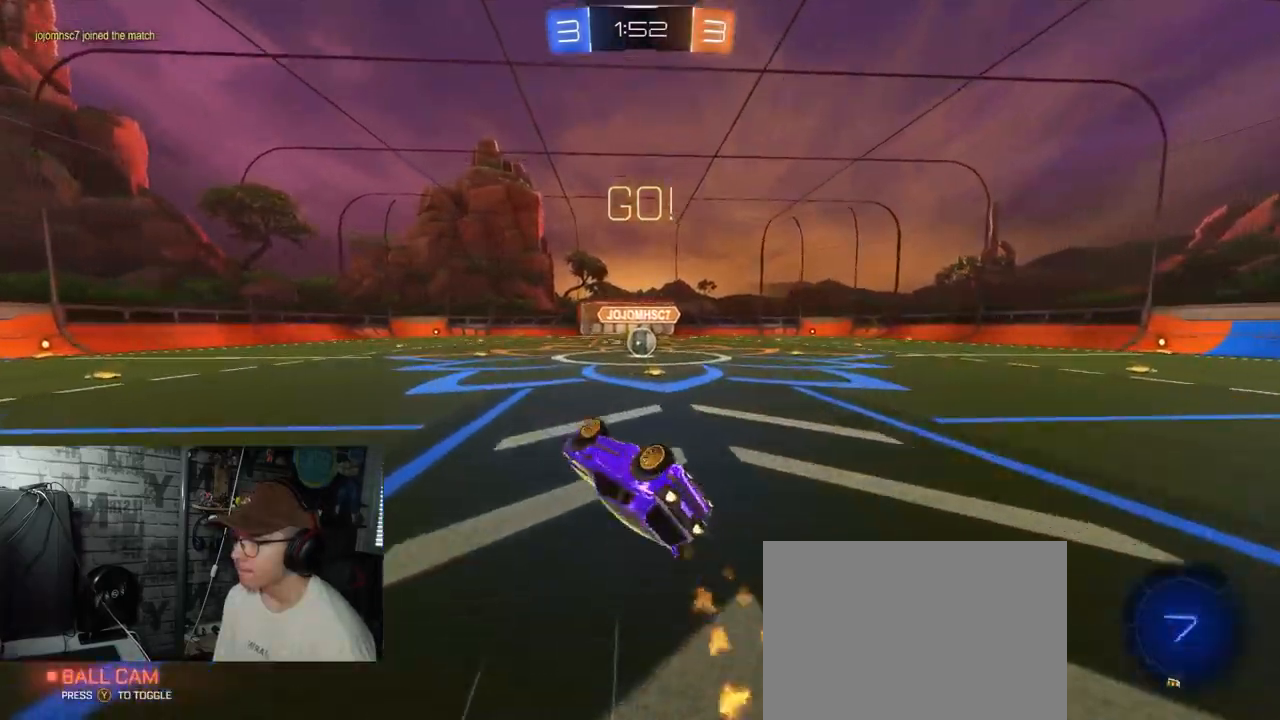
{"buttons": ["R2"], "left_stick": "center", "right_stick": "center", "events": [[167, "R1", "up"], [201, "A", "up"], [267, "X", "up"], [367, "left_stick", "center"]]}
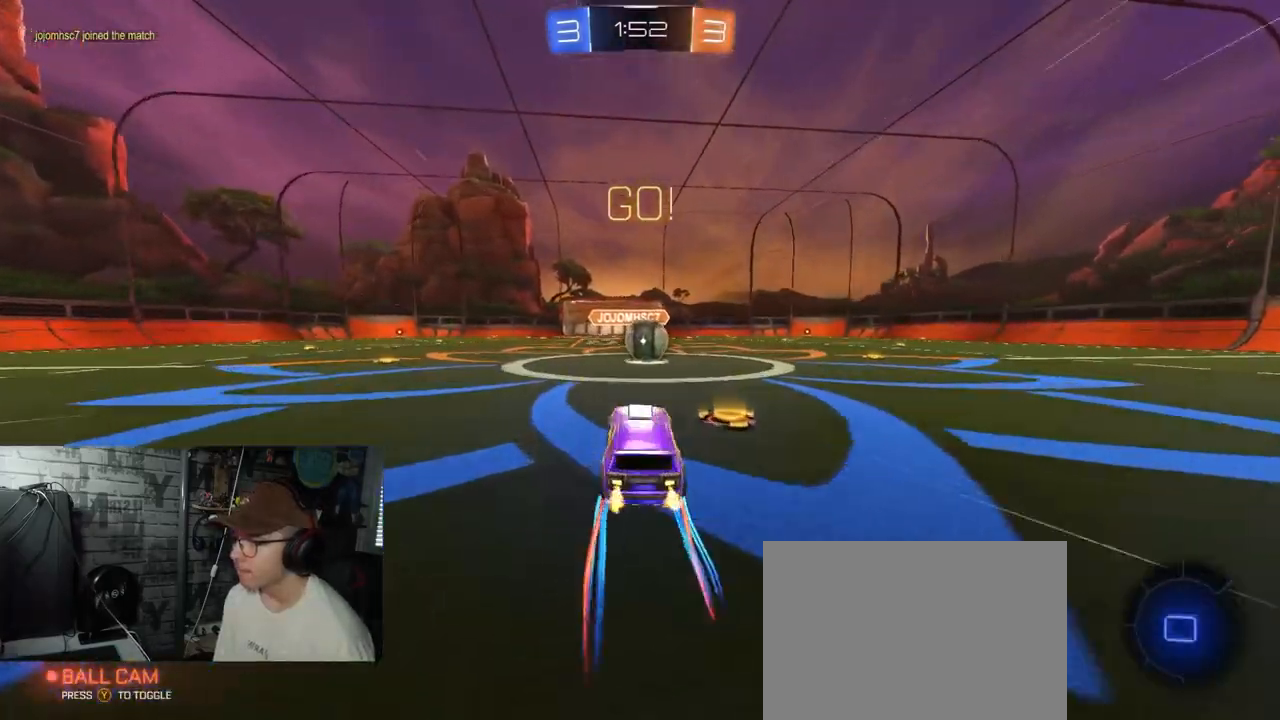
{"buttons": ["A", "R2"], "left_stick": "up-right", "right_stick": "center", "events": [[50, "left_stick", "right"], [150, "left_stick", "center"], [300, "A", "down"], [400, "A", "up"], [417, "left_stick", "up-right"], [484, "A", "down"]]}